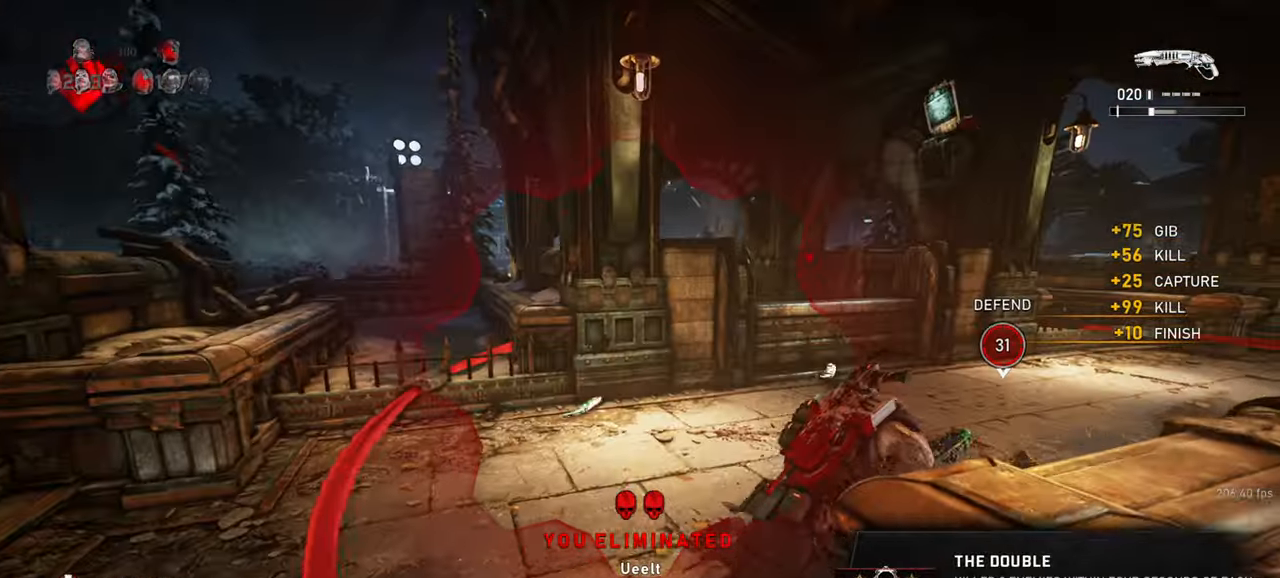
Gameplay with keyboard and mouse; each line is a JSON object with the keys and mouse buttons held at the frame after it. "events" lists presses ("down") and releases ("up") of "a", "ctrl", "d", "e", "f", "q", "r", "s", "shift", "space", "tab", "w", "mouse_left", "mouse_wheel", "mouse_right", "mouse_mb4" and "mouse_mb5" between this image and that frame as [ms after this image, input, new state], when the widget could be followed in between. "mouse_left", "mouse_wheel", "mouse_right", "mouse_mb4", "mouse_mb5" = the "left", "wheel", "right", "mb4", "mb5" buttons of the "mouse" list. No other keys are recorded. "wheel" means that the mouse wheel is clicked or scrolled. Mouse movement is not recorded.
{"keys": ["d", "shift", "w"], "mouse": [], "events": [[267, "space", "up"], [283, "mouse_wheel", "down"], [300, "mouse_wheel", "up"], [317, "shift", "down"], [333, "r", "down"], [400, "r", "up"], [483, "d", "down"]]}
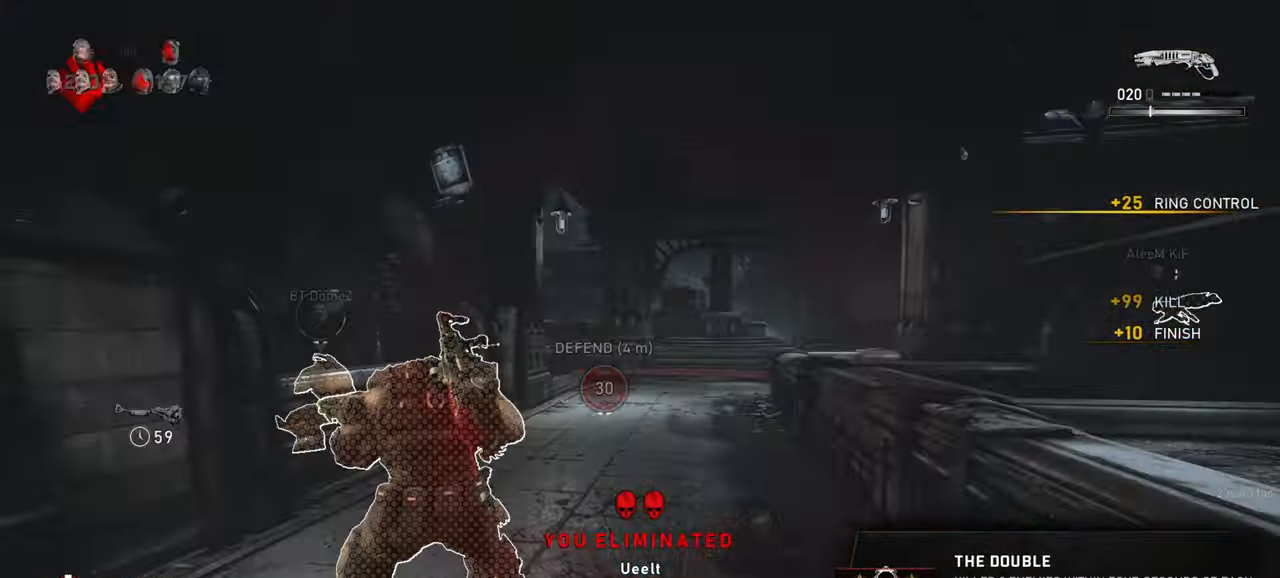
{"keys": ["d", "w"], "mouse": [], "events": [[50, "shift", "up"], [67, "mouse_wheel", "down"], [83, "mouse_wheel", "up"], [117, "d", "up"], [417, "d", "down"]]}
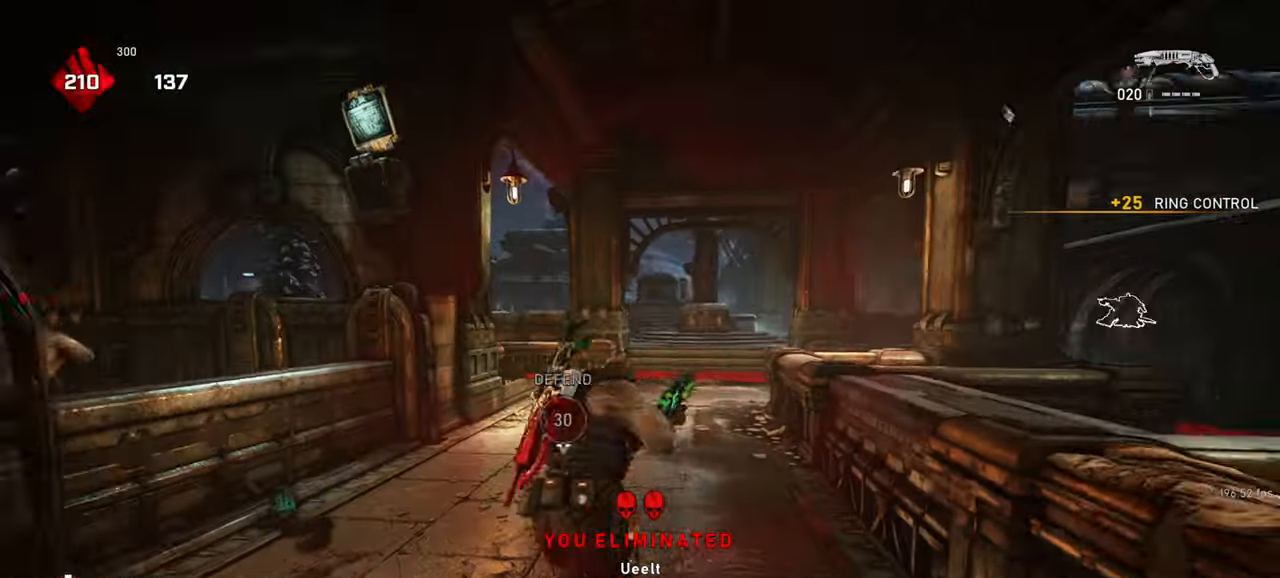
{"keys": ["d", "w"], "mouse": [], "events": [[83, "a", "down"], [100, "d", "up"], [300, "a", "up"], [400, "d", "down"]]}
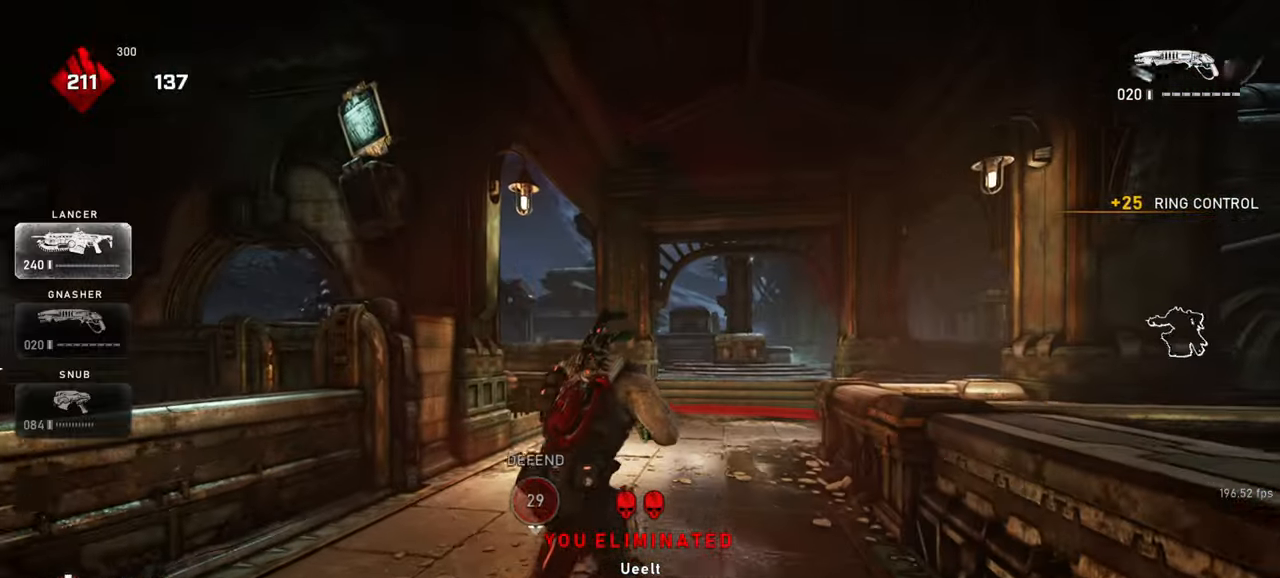
{"keys": ["a", "shift"], "mouse": [], "events": [[133, "d", "up"], [200, "mouse_wheel", "down"], [217, "mouse_wheel", "up"], [267, "shift", "down"], [300, "w", "up"], [483, "a", "down"]]}
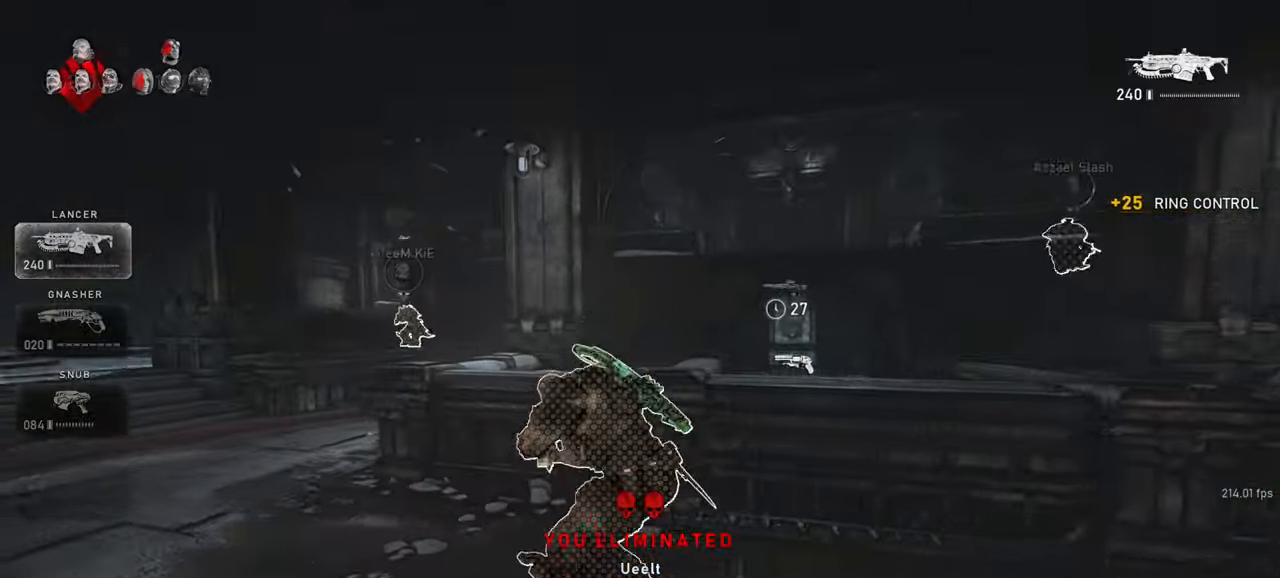
{"keys": ["shift", "space", "w"], "mouse": [], "events": [[33, "s", "down"], [50, "shift", "up"], [133, "s", "up"], [150, "shift", "down"], [267, "w", "down"], [283, "a", "up"], [283, "shift", "up"], [433, "shift", "down"], [450, "space", "down"]]}
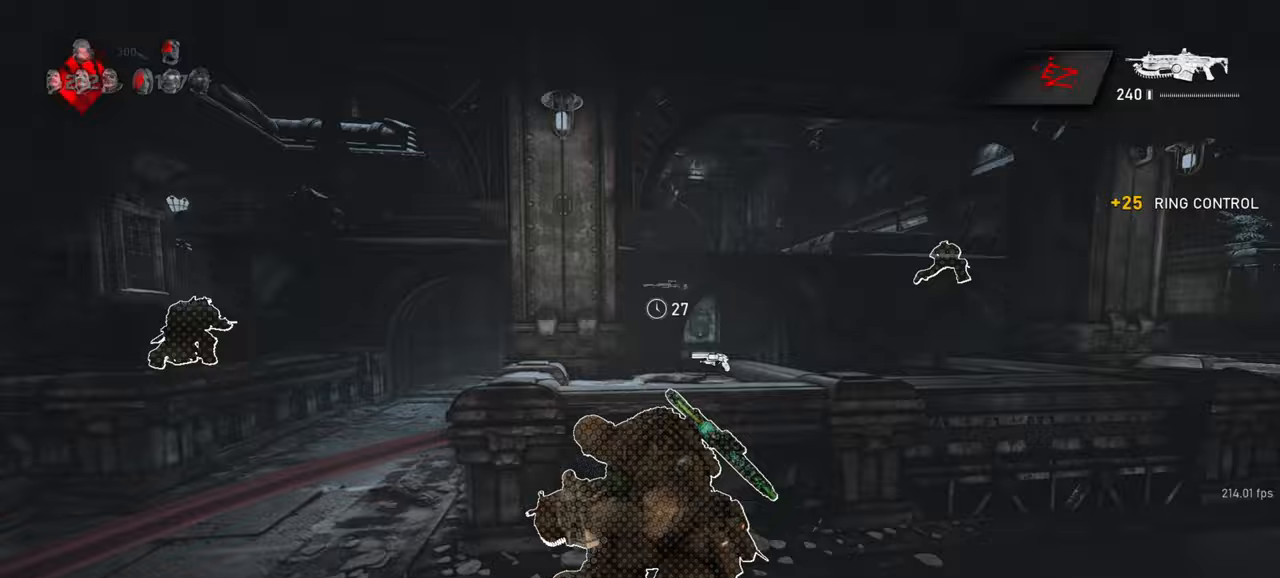
{"keys": ["w"], "mouse": [], "events": [[83, "r", "down"], [217, "r", "up"], [317, "shift", "up"], [317, "space", "up"], [467, "space", "down"], [500, "space", "up"]]}
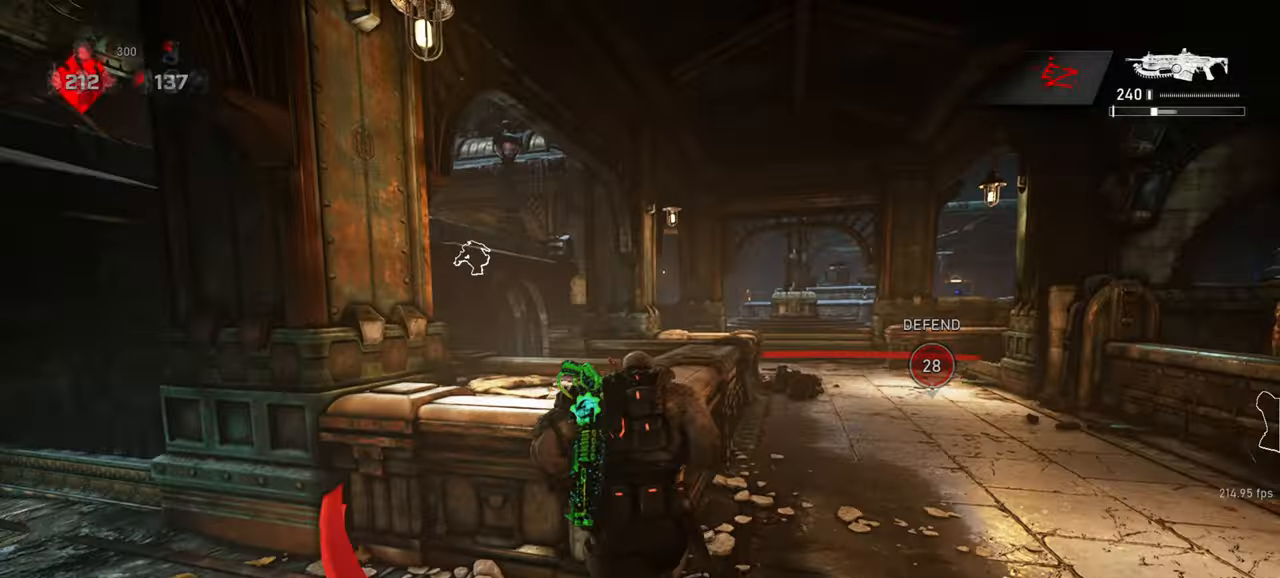
{"keys": ["r"], "mouse": [], "events": [[67, "shift", "down"], [117, "w", "up"], [133, "a", "down"], [317, "shift", "up"], [483, "a", "up"], [483, "r", "down"]]}
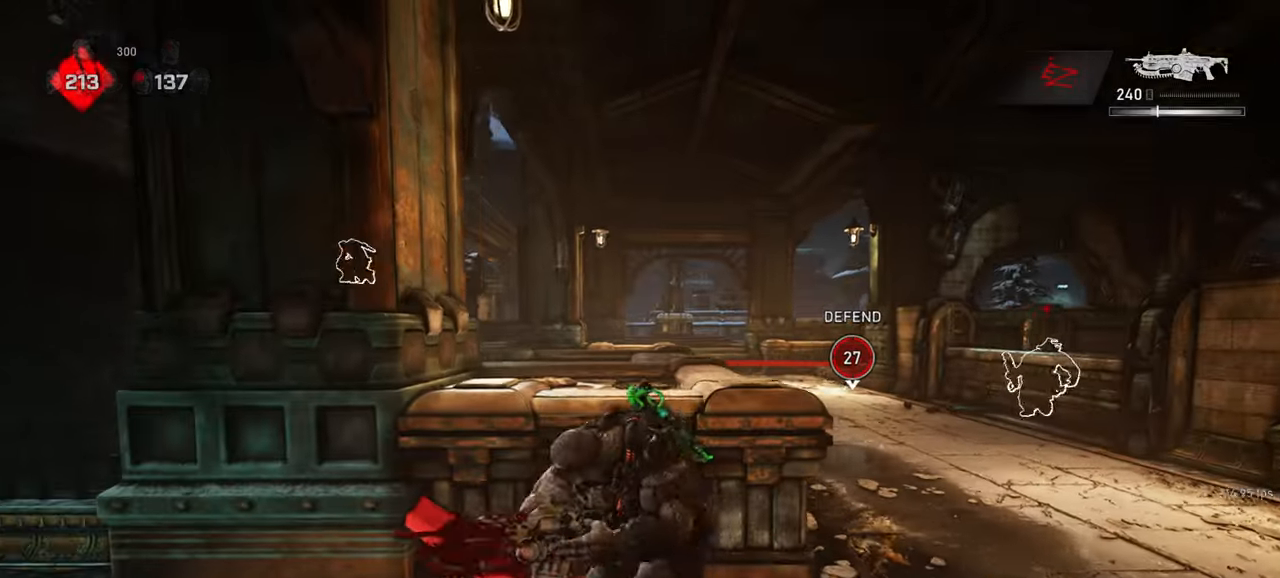
{"keys": [], "mouse": ["right"], "events": [[50, "r", "up"], [150, "d", "down"], [167, "shift", "down"], [250, "d", "up"], [267, "shift", "up"], [483, "mouse_right", "down"]]}
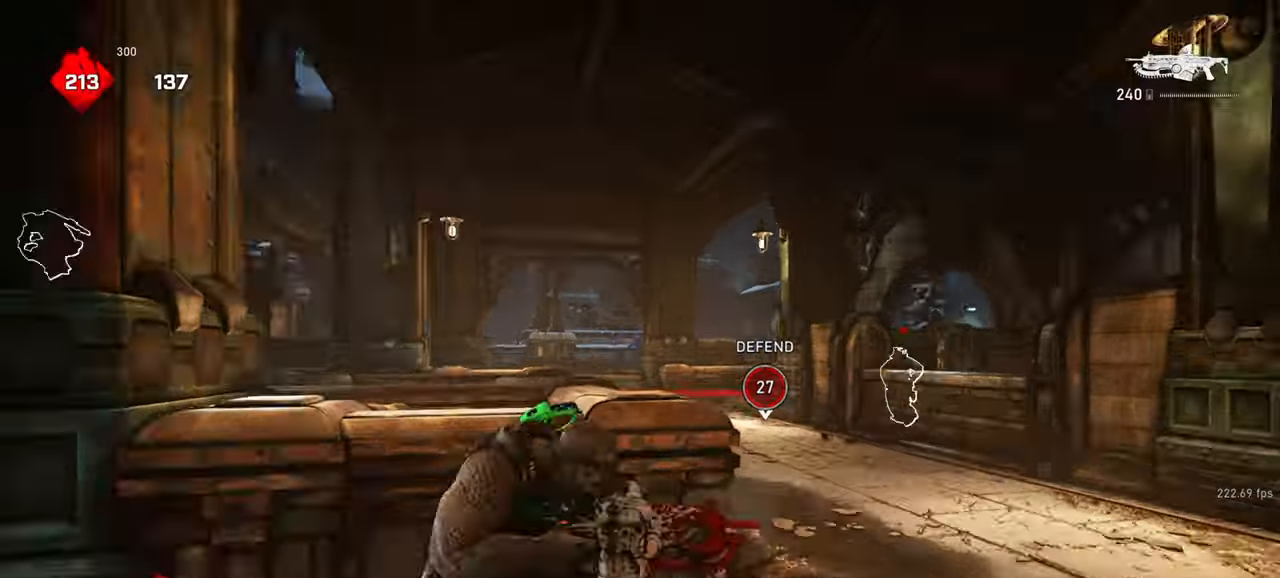
{"keys": ["q"], "mouse": ["left", "right"], "events": [[33, "q", "down"], [83, "q", "up"], [117, "mouse_left", "down"], [167, "q", "down"], [233, "q", "up"], [317, "q", "down"], [383, "q", "up"], [467, "q", "down"]]}
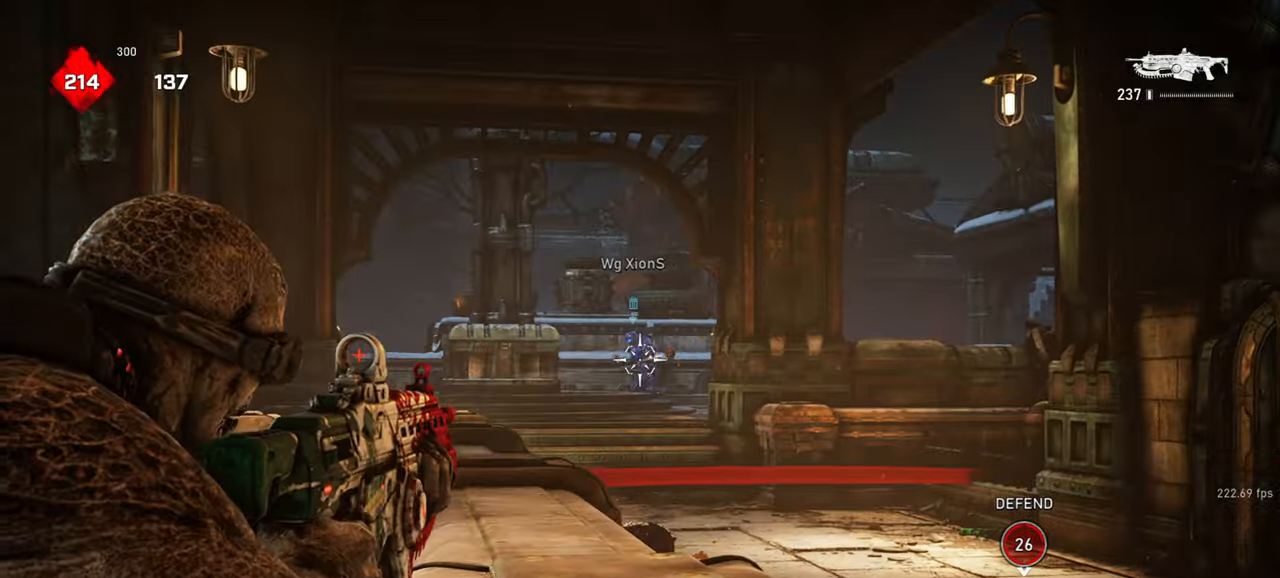
{"keys": [], "mouse": ["left", "right"], "events": [[33, "q", "up"], [117, "q", "down"], [183, "q", "up"], [267, "q", "down"], [317, "q", "up"], [400, "q", "down"], [467, "q", "up"]]}
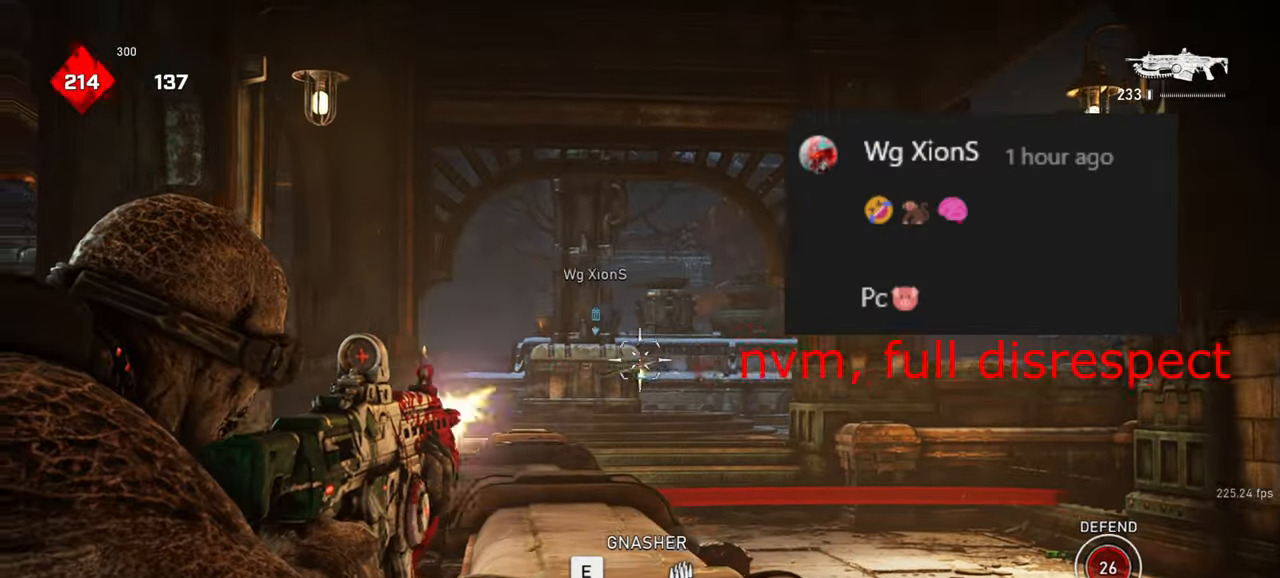
{"keys": [], "mouse": ["right"], "events": [[33, "d", "down"], [50, "q", "down"], [83, "mouse_left", "up"], [100, "mouse_right", "up"], [117, "q", "up"], [150, "d", "up"], [283, "mouse_right", "down"]]}
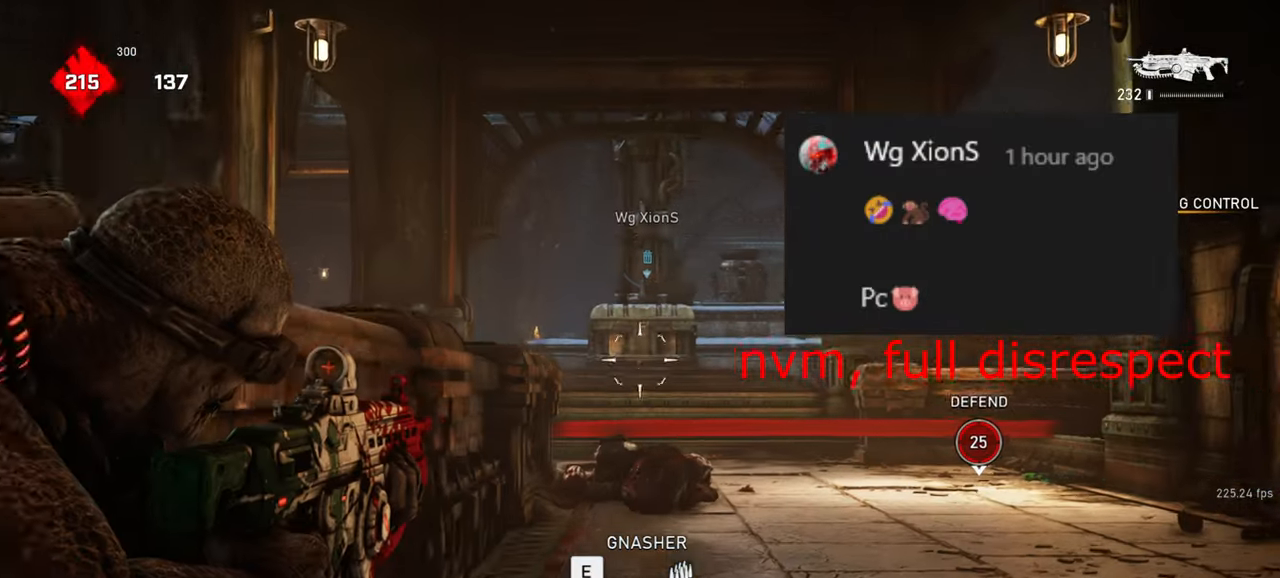
{"keys": ["shift", "space", "w"], "mouse": ["right"], "events": [[383, "w", "down"], [417, "shift", "down"], [467, "space", "down"]]}
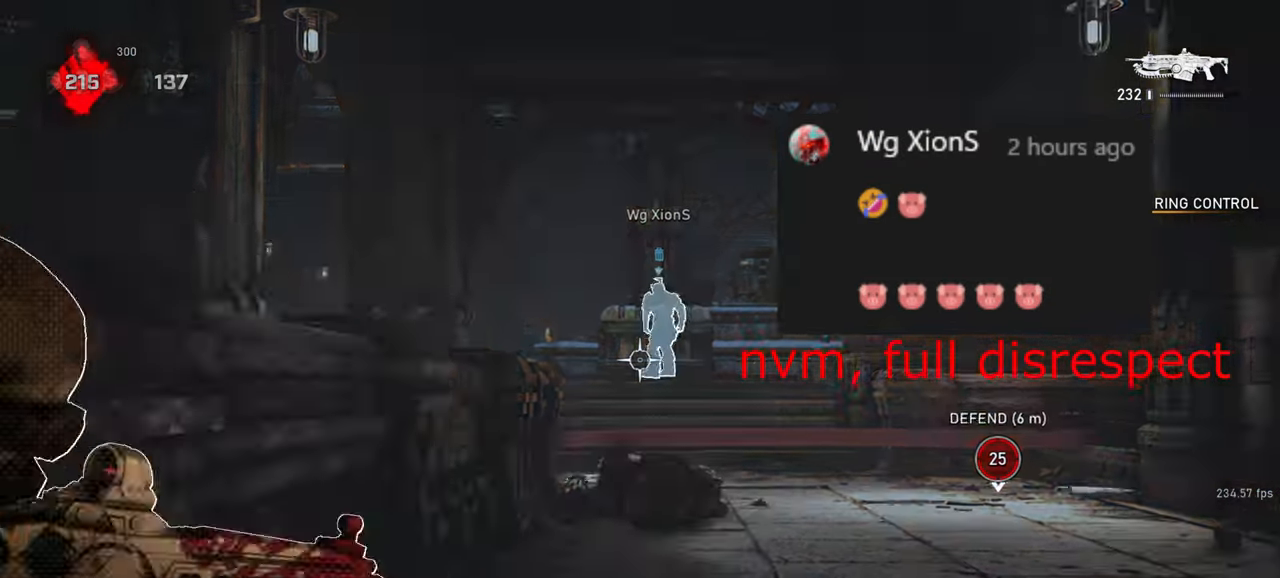
{"keys": ["a", "s"], "mouse": [], "events": [[17, "shift", "up"], [67, "space", "up"], [117, "d", "down"], [133, "mouse_right", "up"], [150, "q", "down"], [183, "w", "up"], [233, "q", "up"], [250, "d", "up"], [333, "s", "down"], [467, "a", "down"]]}
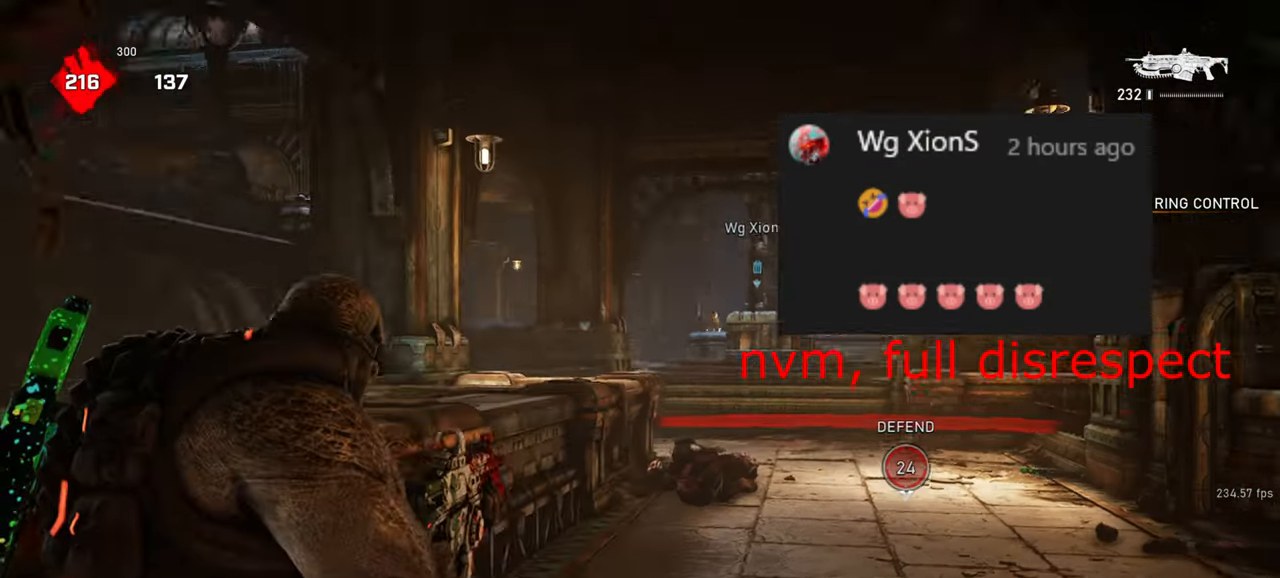
{"keys": ["a", "shift", "space", "w"], "mouse": [], "events": [[33, "s", "up"], [33, "space", "down"], [50, "shift", "down"], [117, "r", "down"], [150, "w", "down"], [217, "a", "up"], [217, "r", "up"], [217, "shift", "up"], [350, "a", "down"], [467, "shift", "down"]]}
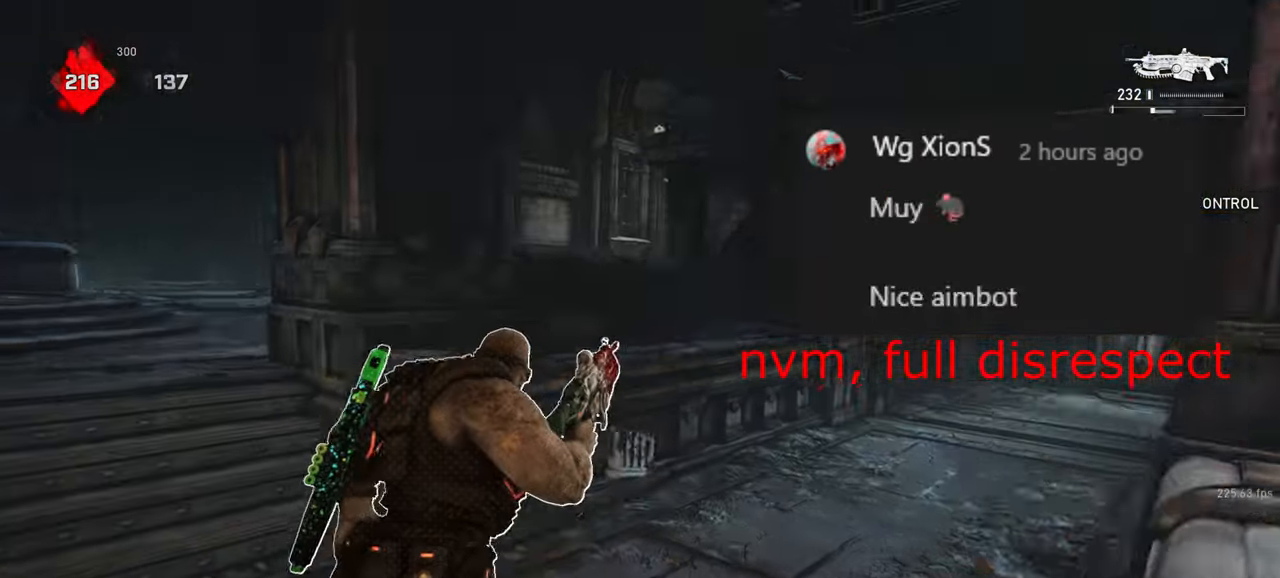
{"keys": ["d"], "mouse": [], "events": [[33, "shift", "up"], [50, "a", "up"], [50, "d", "down"], [50, "w", "up"], [67, "space", "up"]]}
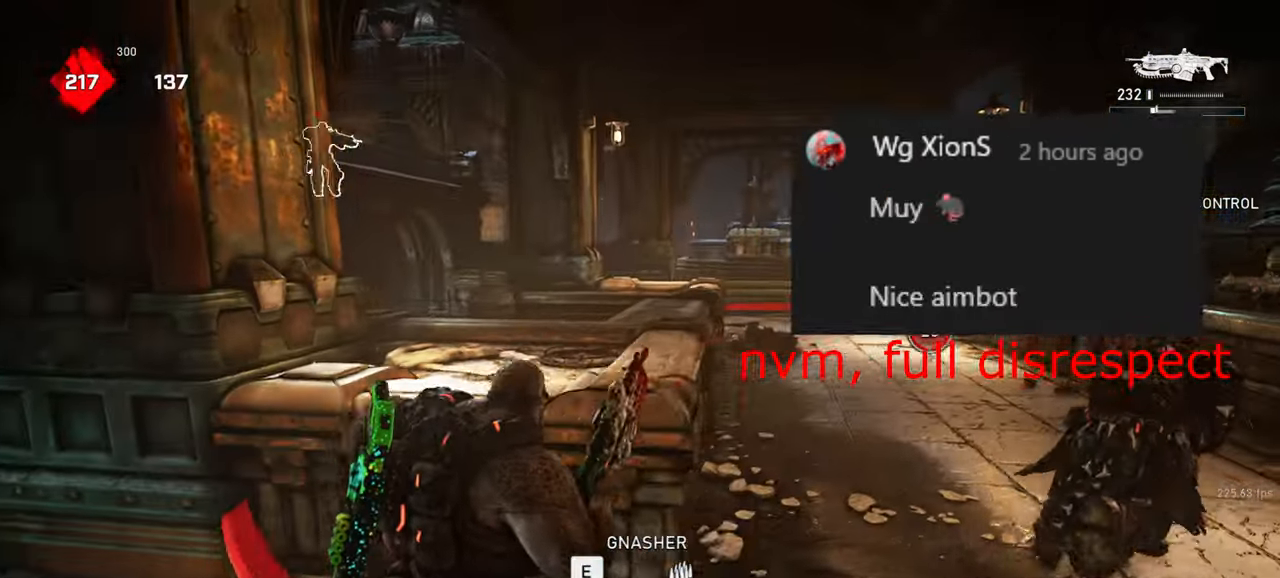
{"keys": ["shift", "space", "w"], "mouse": []}
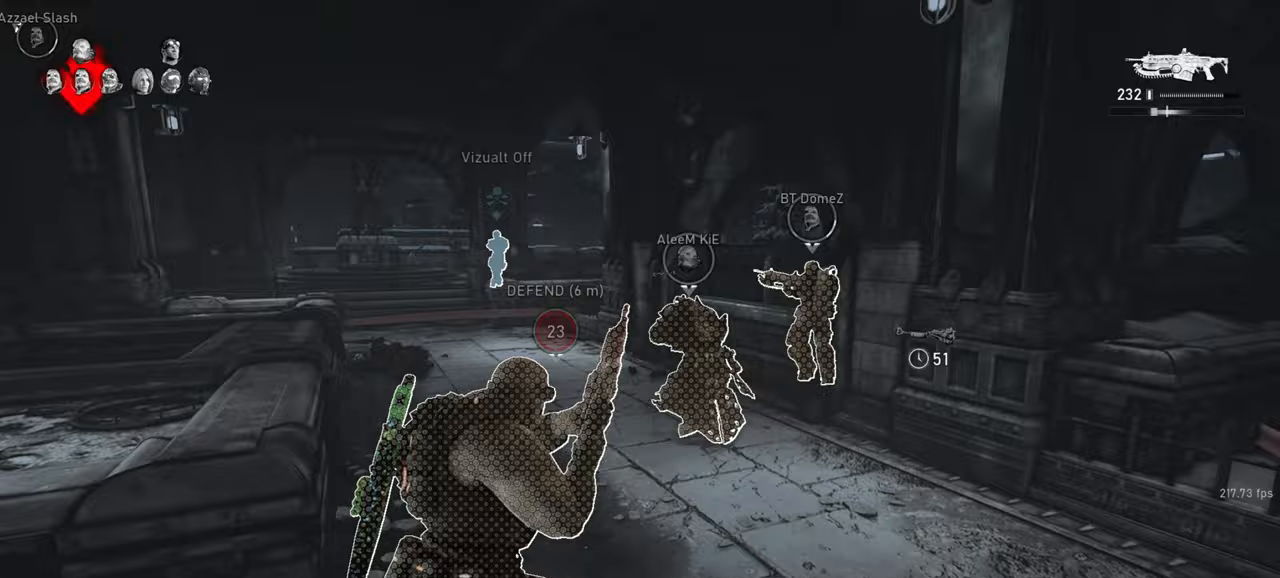
{"keys": ["a", "shift"], "mouse": [], "events": [[83, "a", "down"], [83, "shift", "up"], [83, "space", "up"], [83, "w", "up"], [167, "s", "down"], [267, "shift", "down"], [433, "s", "up"]]}
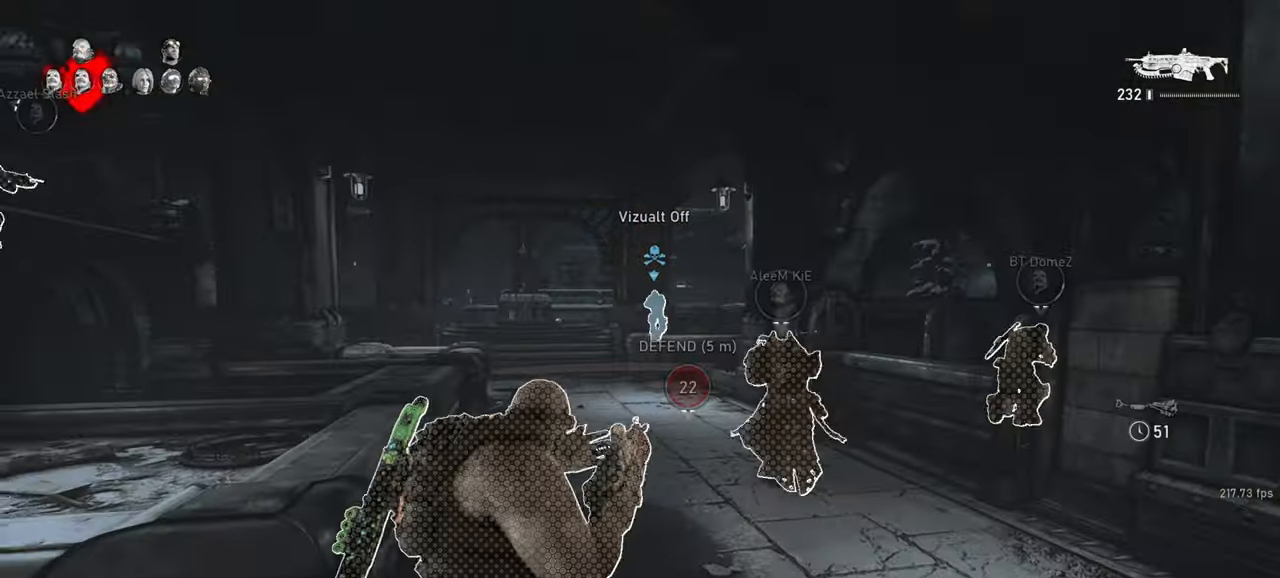
{"keys": ["a", "shift"], "mouse": [], "events": [[283, "w", "down"], [300, "shift", "up"], [317, "a", "up"], [317, "space", "down"], [367, "space", "up"], [433, "a", "down"], [433, "s", "down"], [433, "shift", "down"], [433, "w", "up"], [450, "s", "up"]]}
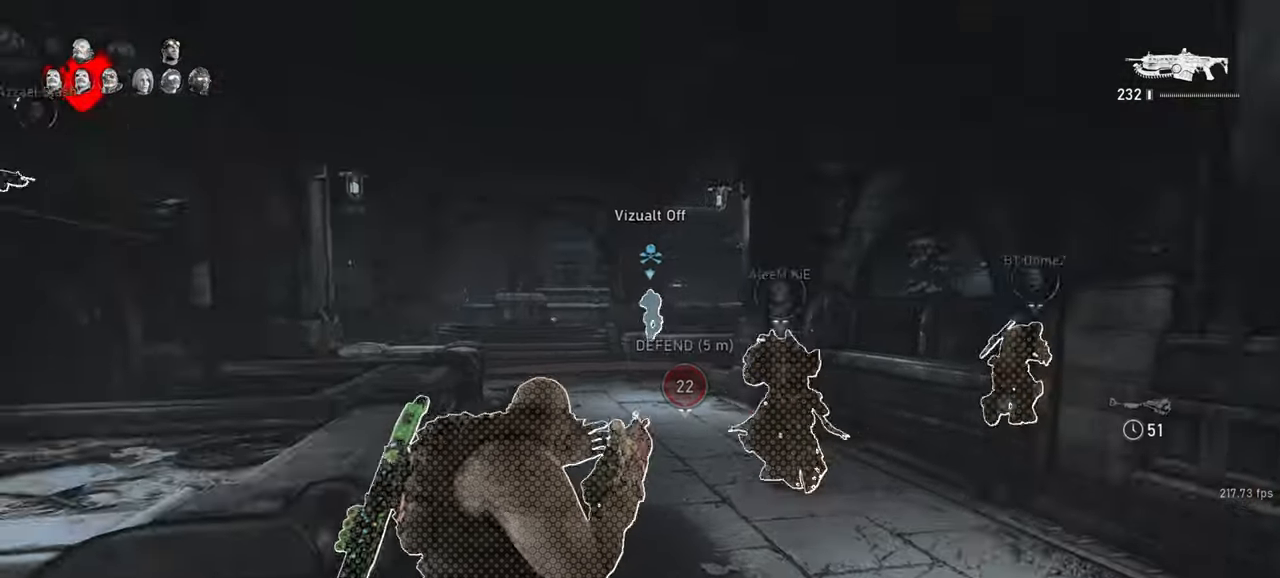
{"keys": ["shift", "w"], "mouse": [], "events": [[283, "w", "down"], [300, "shift", "up"], [317, "a", "up"], [317, "space", "down"], [367, "space", "up"], [433, "shift", "down"]]}
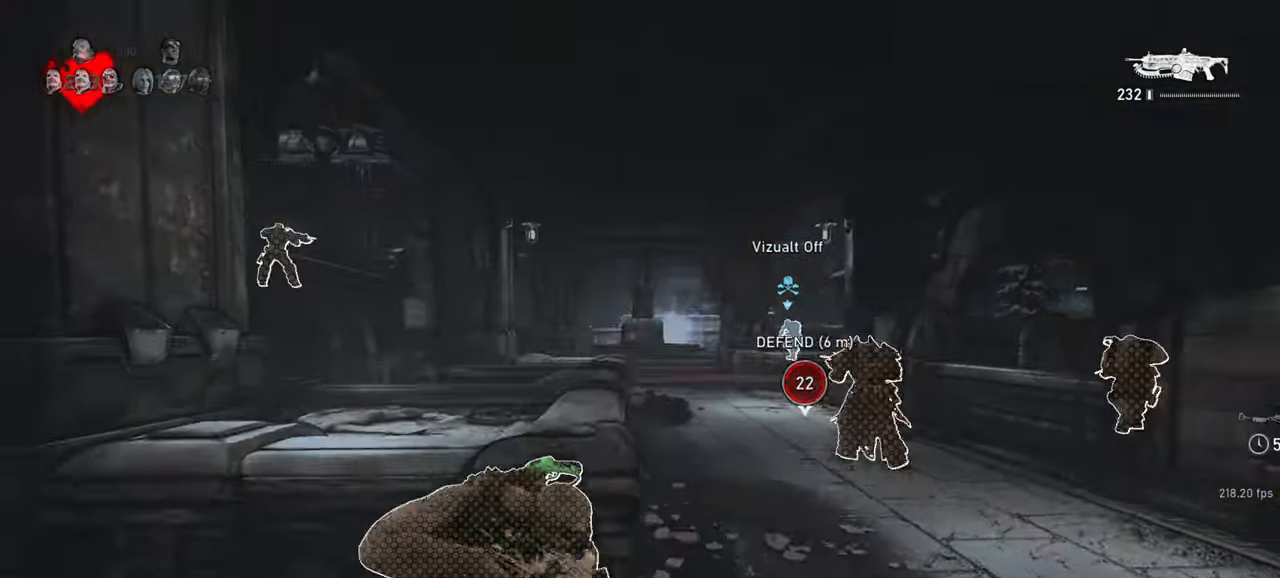
{"keys": ["a", "shift", "space"], "mouse": [], "events": [[67, "w", "up"], [150, "shift", "up"], [200, "s", "down"], [233, "mouse_wheel", "down"], [283, "mouse_wheel", "up"], [300, "a", "down"], [317, "shift", "down"], [433, "s", "up"], [467, "space", "down"]]}
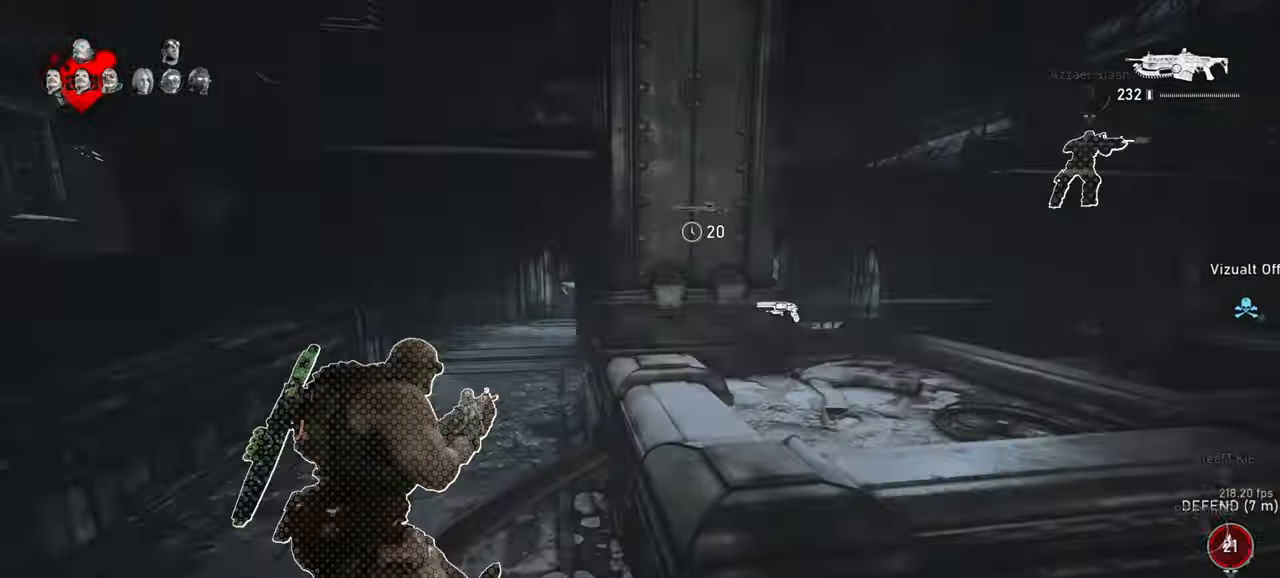
{"keys": ["a", "shift", "space", "w"], "mouse": [], "events": [[33, "w", "down"], [83, "a", "up"], [133, "r", "down"], [200, "r", "up"], [267, "shift", "up"], [367, "a", "down"], [467, "shift", "down"]]}
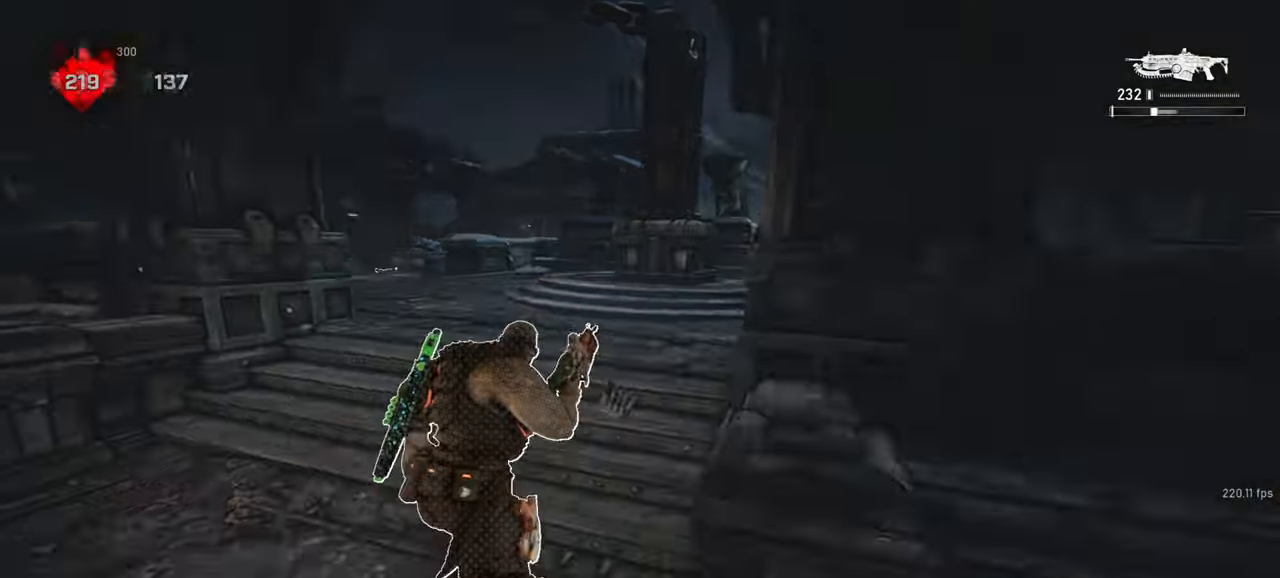
{"keys": ["shift", "space", "w"], "mouse": [], "events": [[100, "a", "up"], [100, "d", "down"], [133, "shift", "up"], [150, "space", "up"], [317, "d", "up"], [317, "space", "down"], [333, "shift", "down"]]}
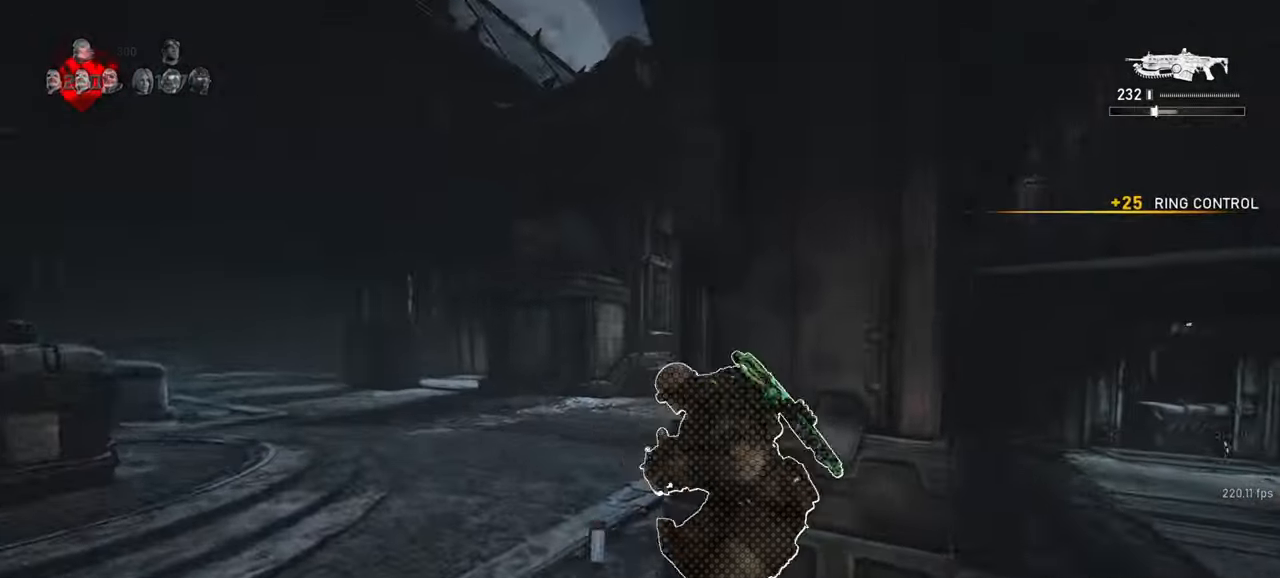
{"keys": ["a", "shift", "w"], "mouse": [], "events": [[67, "r", "down"], [100, "shift", "up"], [150, "r", "up"], [400, "a", "down"], [400, "shift", "down"], [467, "space", "up"]]}
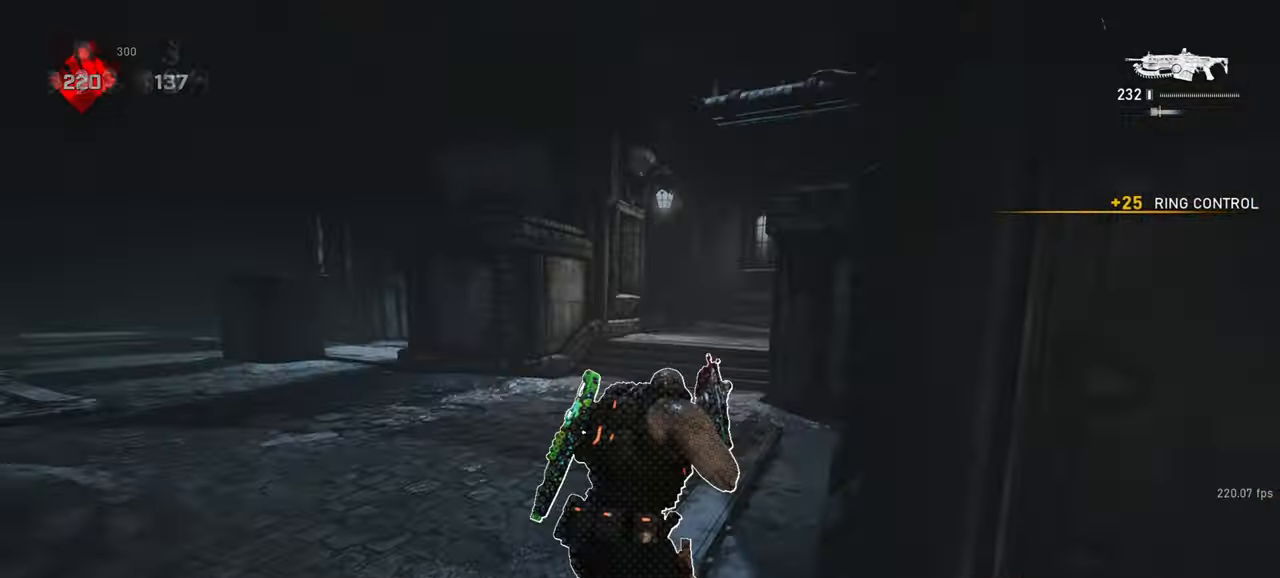
{"keys": ["shift", "space", "w"], "mouse": [], "events": [[83, "space", "down"], [133, "a", "up"], [150, "shift", "up"], [400, "r", "down"], [467, "r", "up"], [500, "shift", "down"]]}
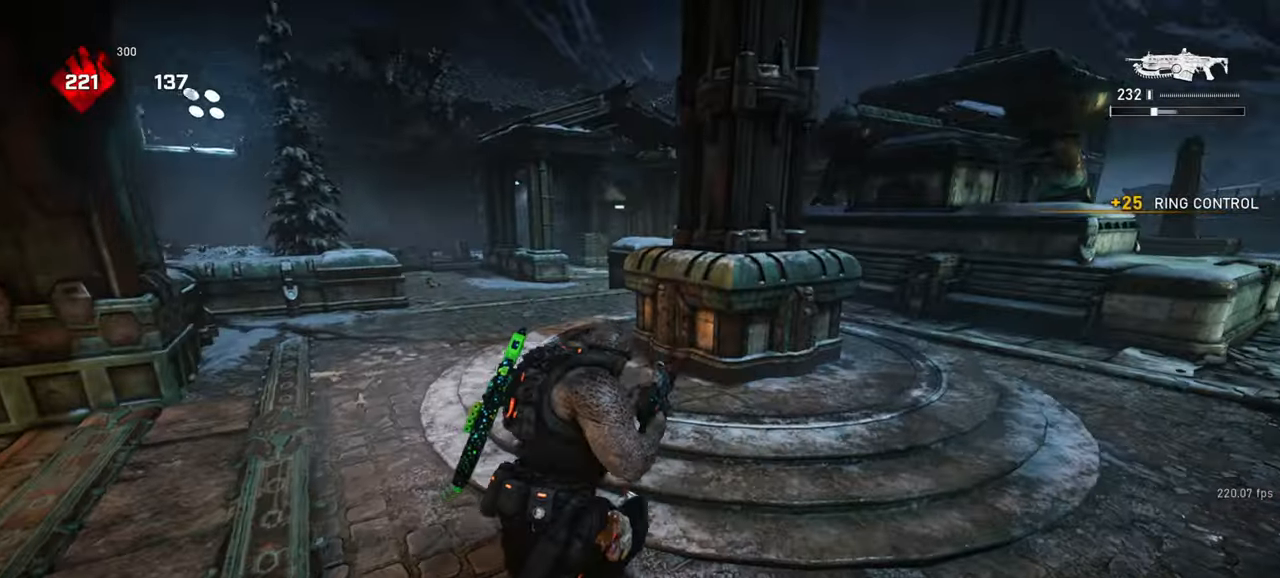
{"keys": ["shift", "space", "w"], "mouse": [], "events": [[83, "w", "up"], [100, "d", "down"], [100, "space", "up"], [217, "space", "down"], [300, "w", "down"], [350, "d", "up"]]}
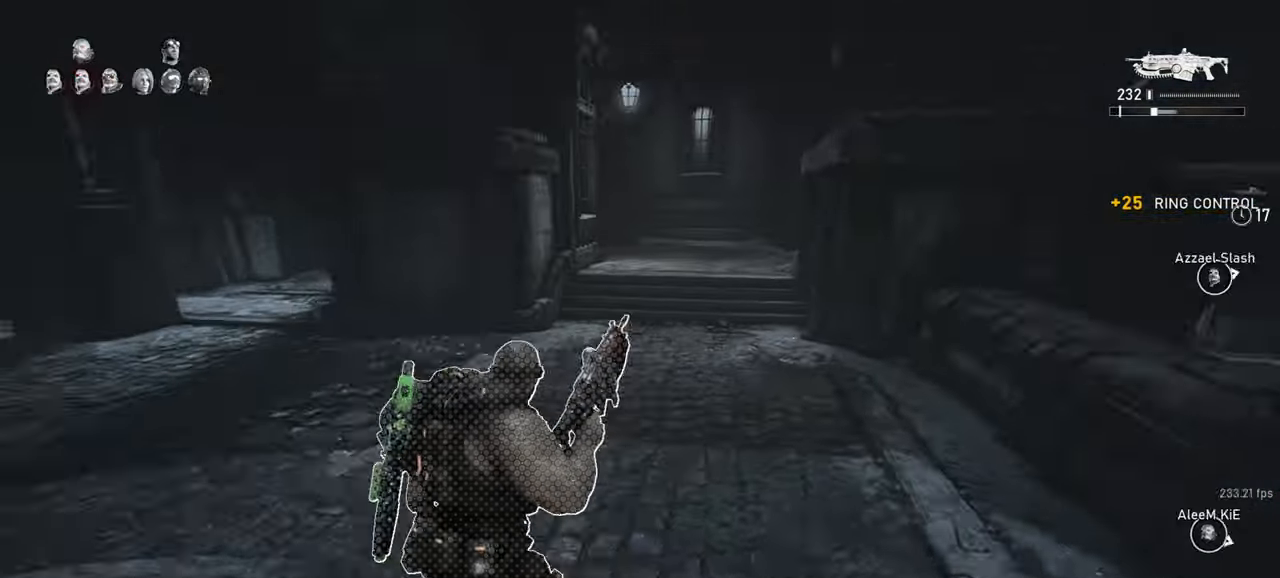
{"keys": ["d", "shift", "space", "w"], "mouse": [], "events": [[250, "r", "down"], [317, "r", "up"], [383, "d", "down"]]}
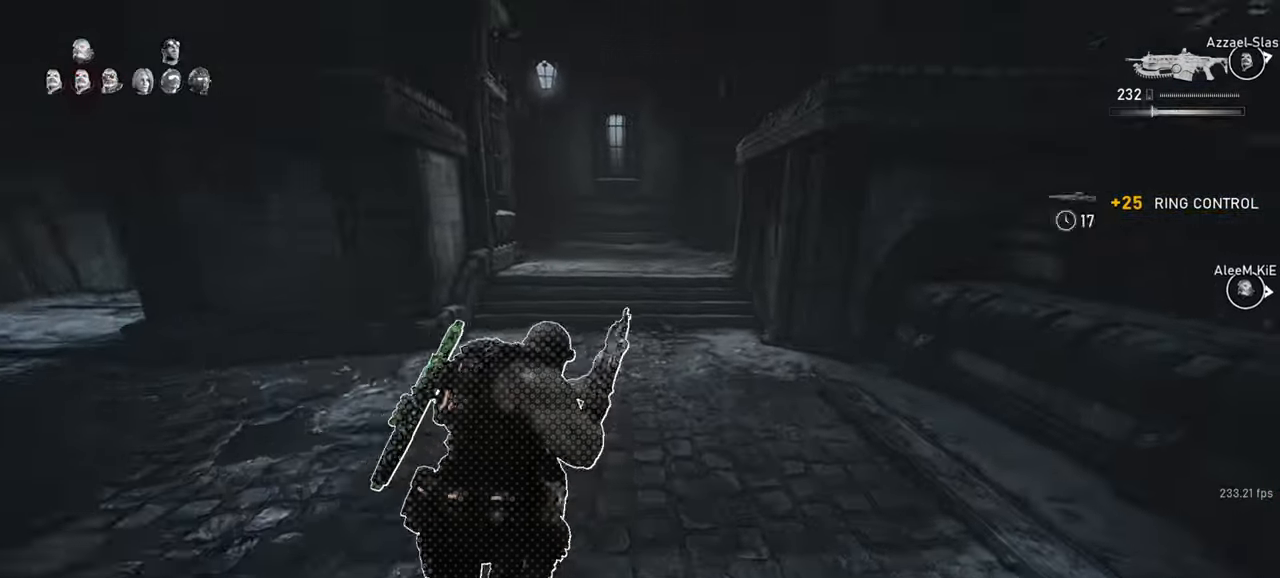
{"keys": ["shift", "space", "w"], "mouse": [], "events": [[150, "d", "up"]]}
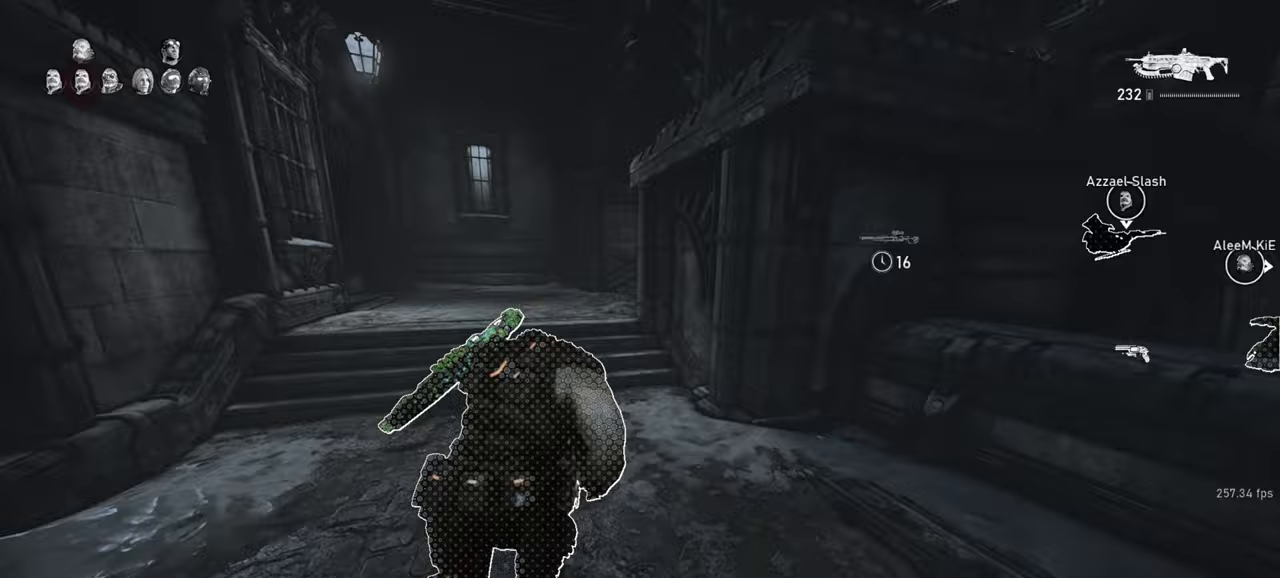
{"keys": ["a", "shift"], "mouse": [], "events": [[167, "shift", "up"], [233, "space", "up"], [317, "a", "down"], [333, "shift", "down"], [367, "w", "up"]]}
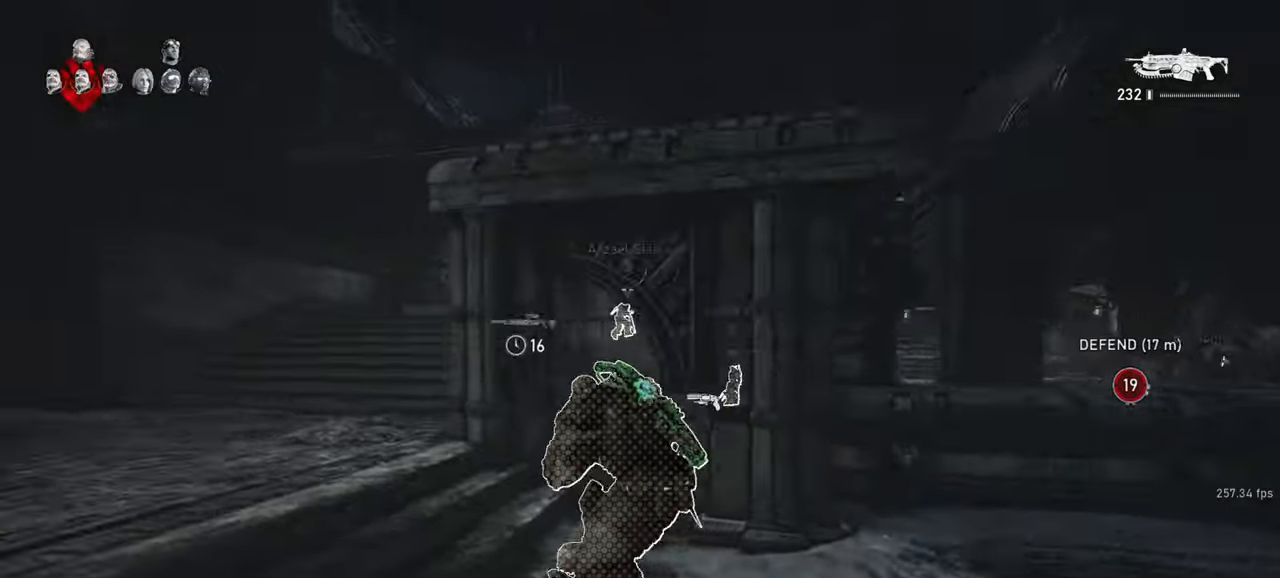
{"keys": ["space", "w"], "mouse": [], "events": [[50, "w", "down"], [83, "shift", "up"], [100, "a", "up"], [150, "space", "down"], [250, "shift", "down"], [383, "shift", "up"]]}